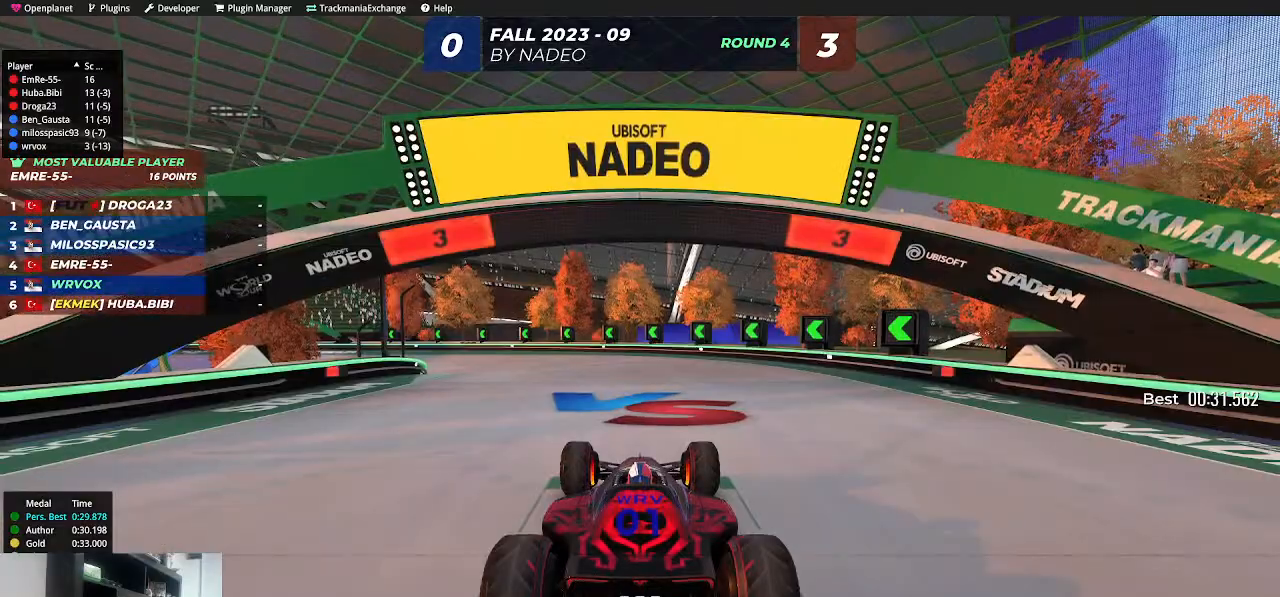
Gameplay with keyboard; each line is a JSON object with the keys held at the frame after it. "events" lists presses ("down") and releases ("up") of "down", "left", "right", "shift" and "up" between this image and that frame as [ms after this image, input, new state], when the widget could be followed in between. No other keys are recorded. Mouse input is not recorded.
{"keys": [], "events": []}
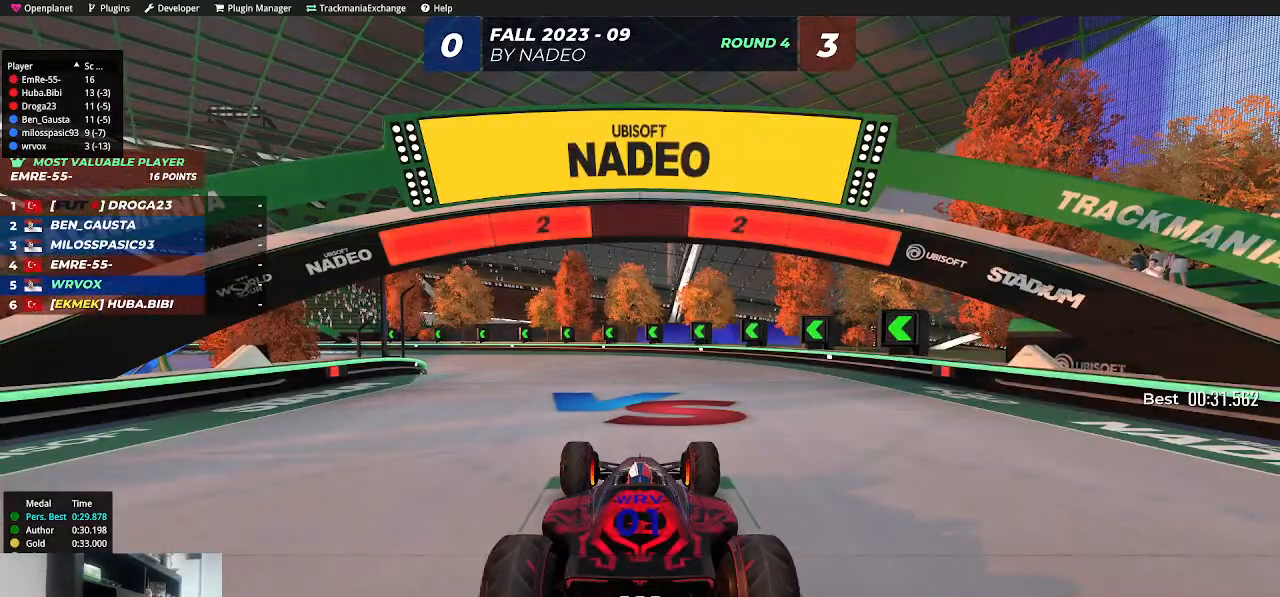
{"keys": [], "events": []}
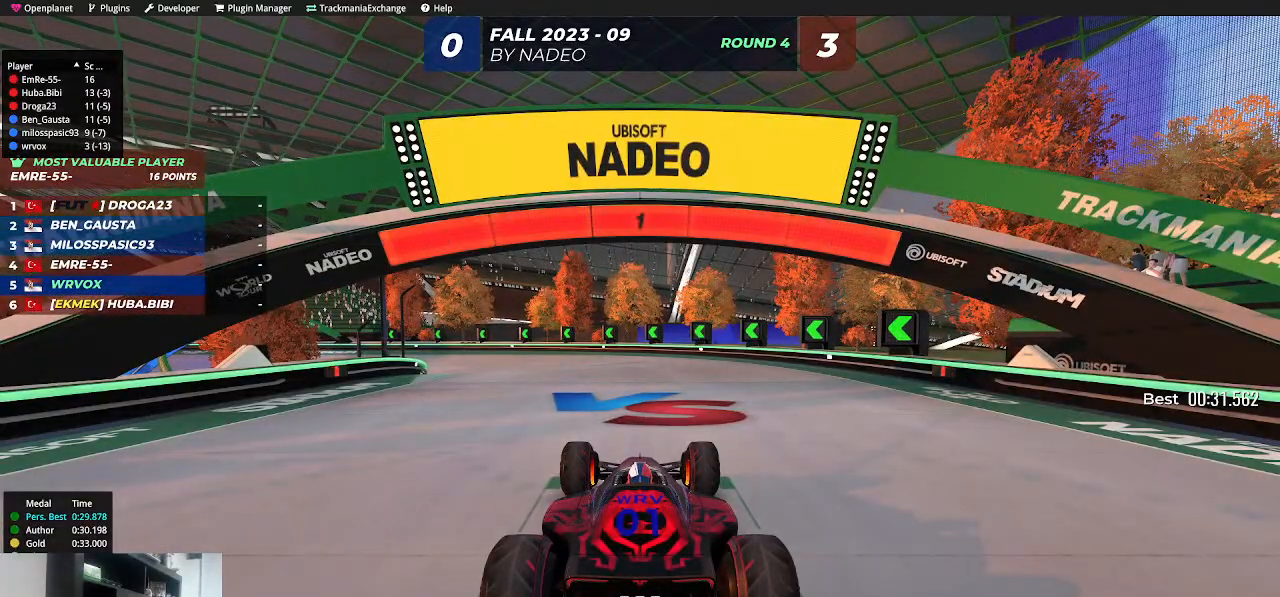
{"keys": ["left", "up"], "events": [[250, "up", "down"], [450, "left", "down"]]}
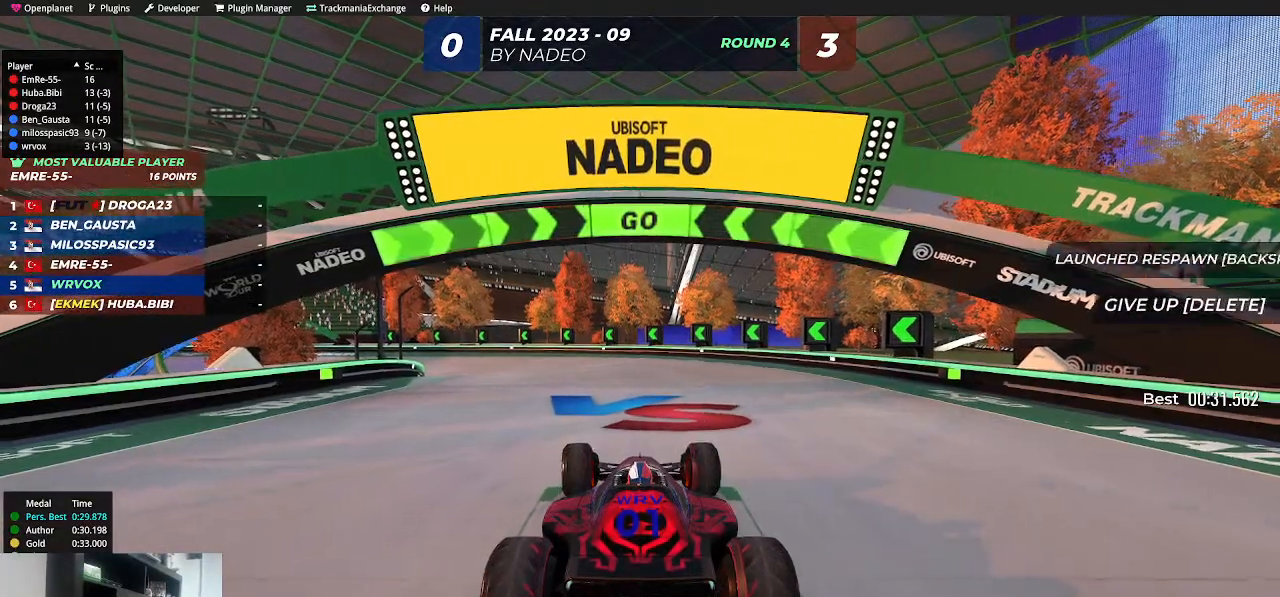
{"keys": ["up"], "events": [[17, "left", "up"], [367, "left", "down"], [433, "left", "up"]]}
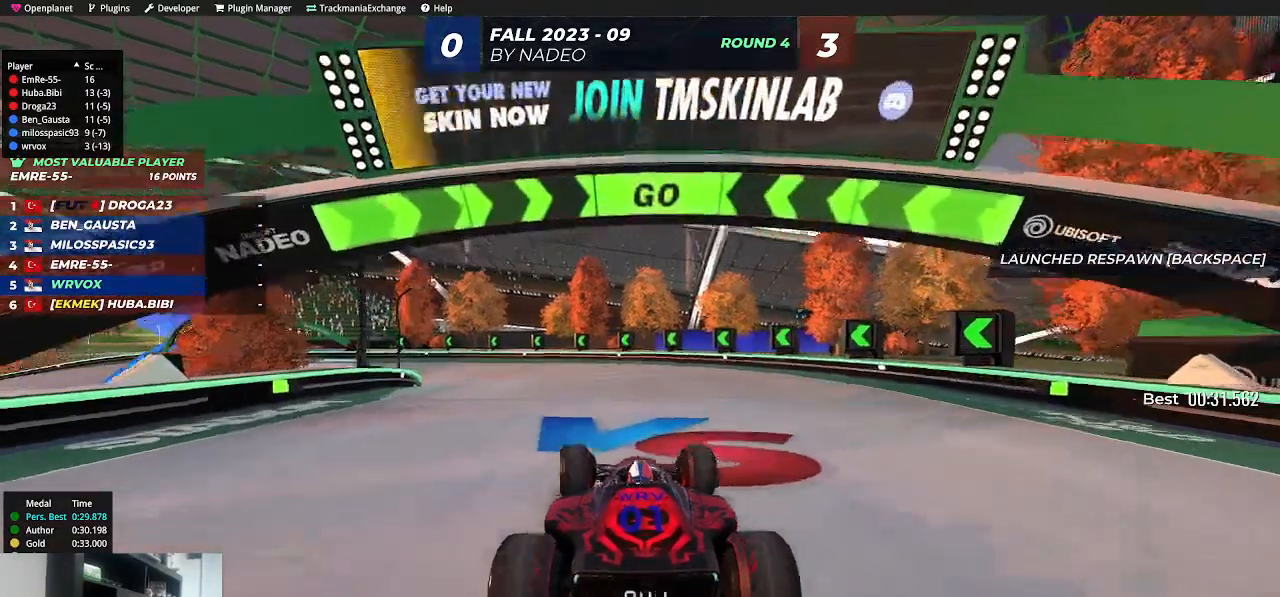
{"keys": ["left", "up"], "events": [[100, "left", "down"], [167, "left", "up"], [283, "left", "down"], [333, "left", "up"], [433, "left", "down"]]}
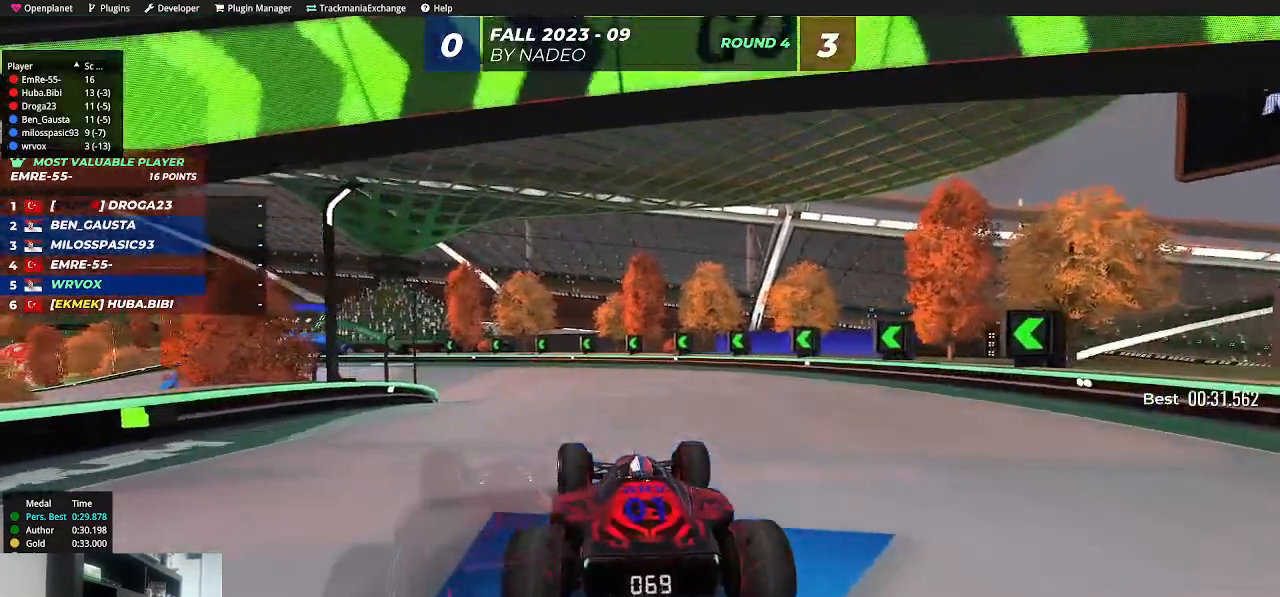
{"keys": ["up"], "events": [[17, "left", "up"], [150, "left", "down"], [200, "left", "up"], [283, "left", "down"], [317, "left", "up"]]}
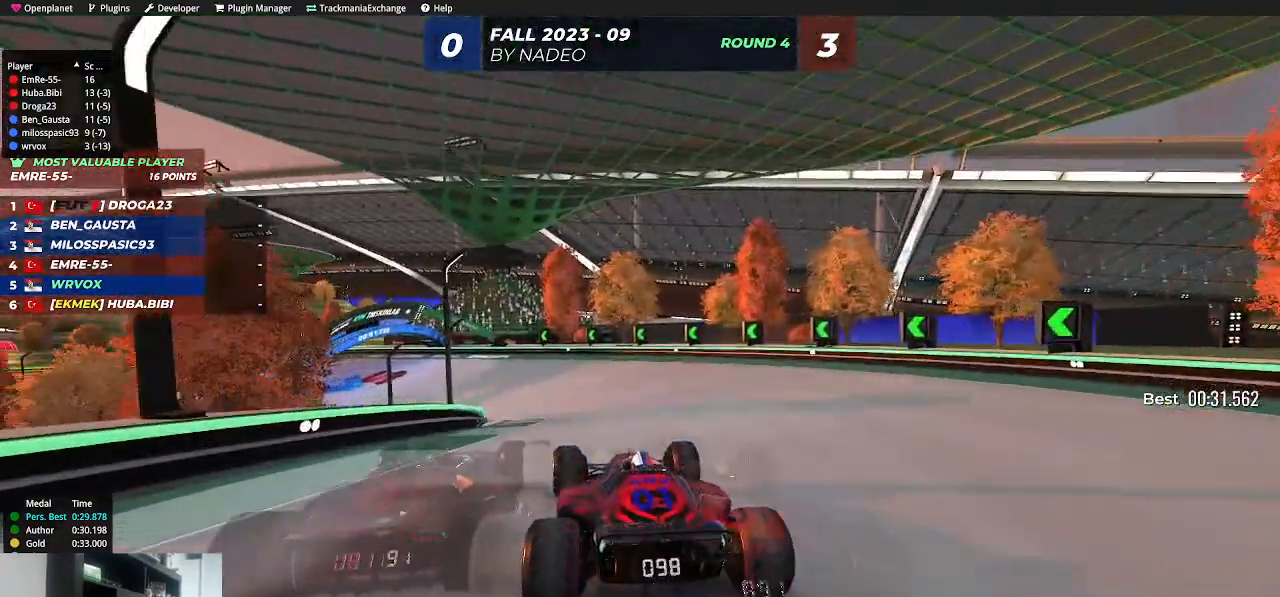
{"keys": ["left", "up"], "events": [[150, "left", "down"], [217, "left", "up"], [467, "left", "down"]]}
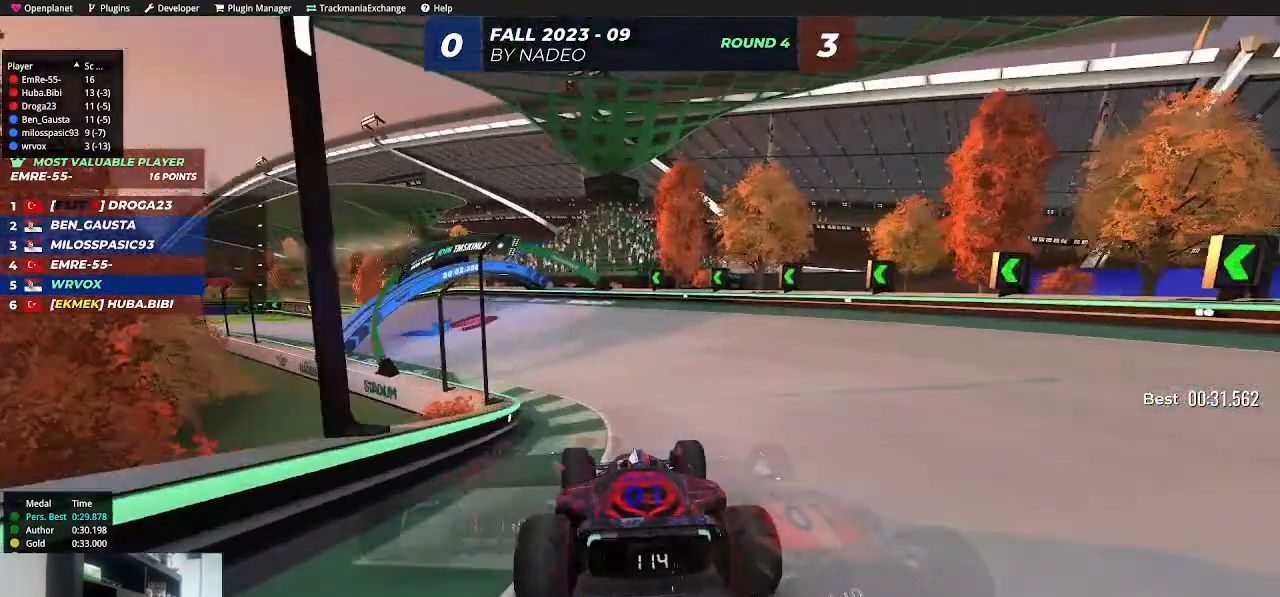
{"keys": ["up"], "events": [[117, "left", "up"], [250, "left", "down"], [500, "left", "up"]]}
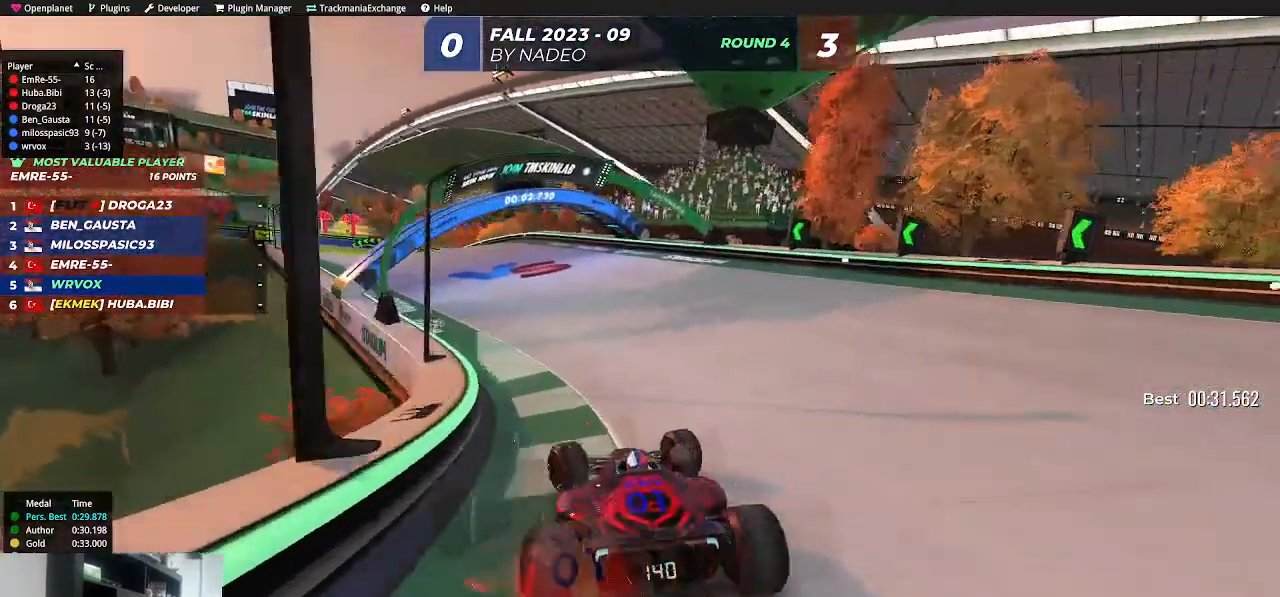
{"keys": ["up"], "events": [[133, "left", "down"], [200, "left", "up"], [367, "left", "down"], [483, "left", "up"]]}
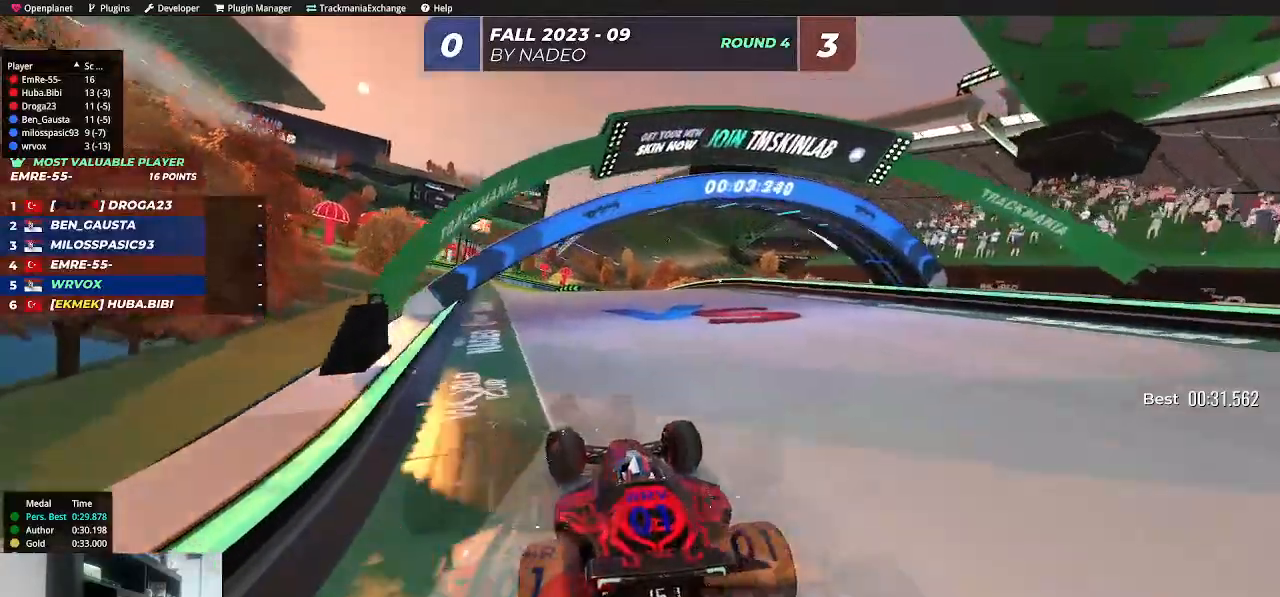
{"keys": ["up"], "events": [[350, "left", "down"], [417, "left", "up"]]}
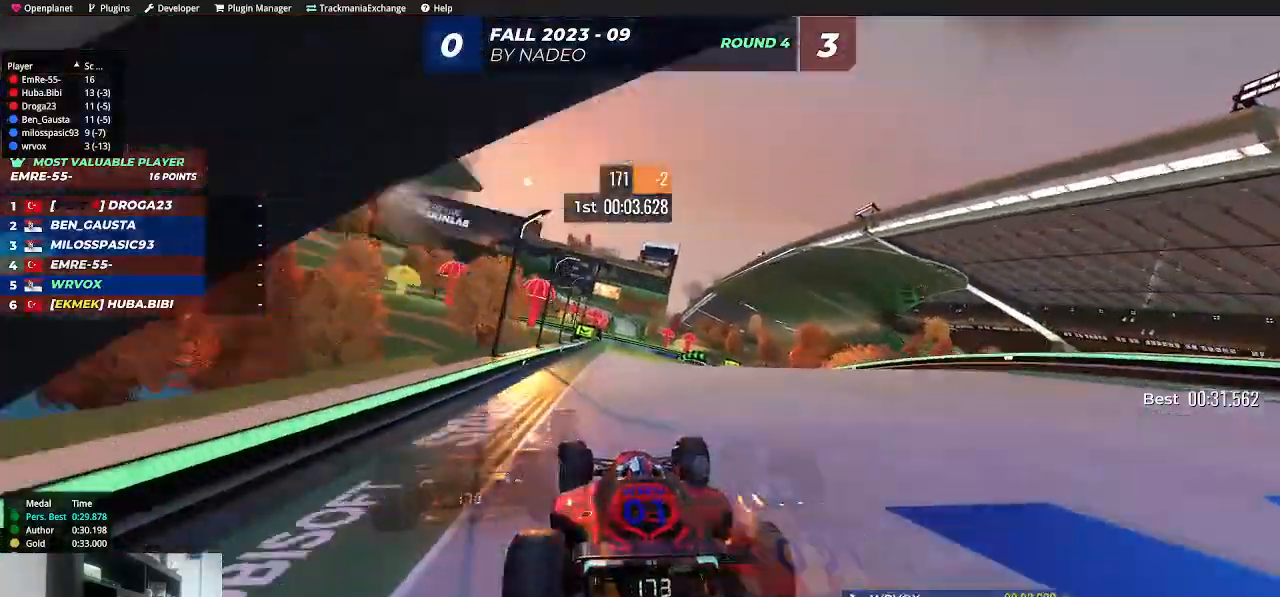
{"keys": ["up"], "events": [[133, "right", "down"], [233, "right", "up"]]}
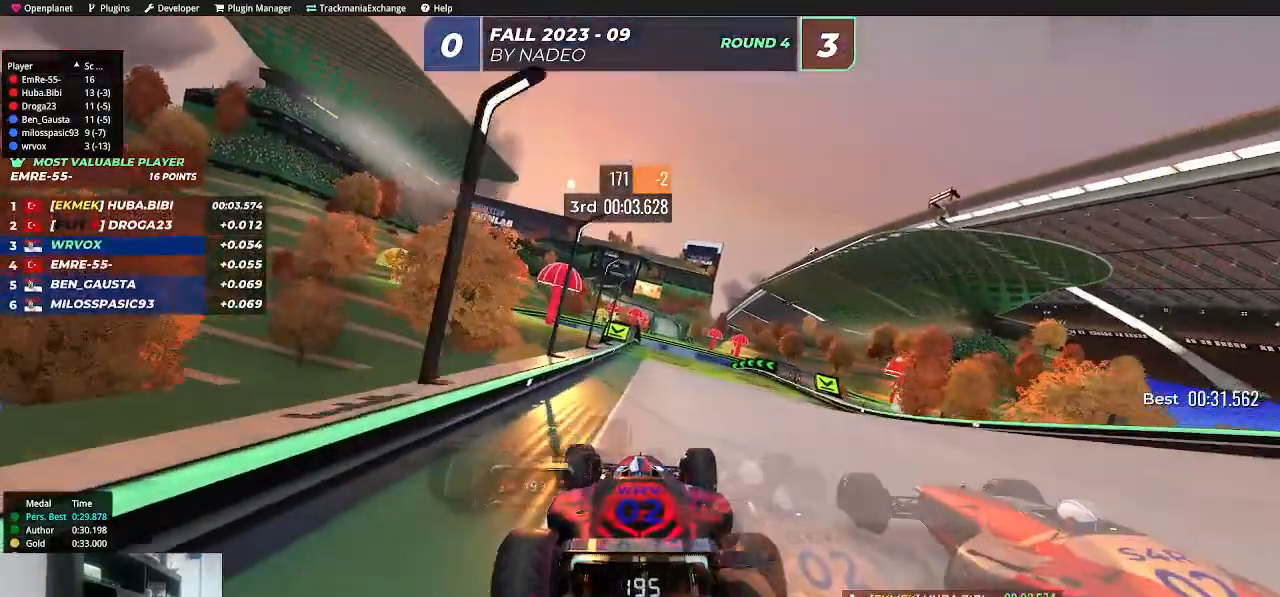
{"keys": ["up"], "events": [[117, "right", "down"], [133, "right", "up"]]}
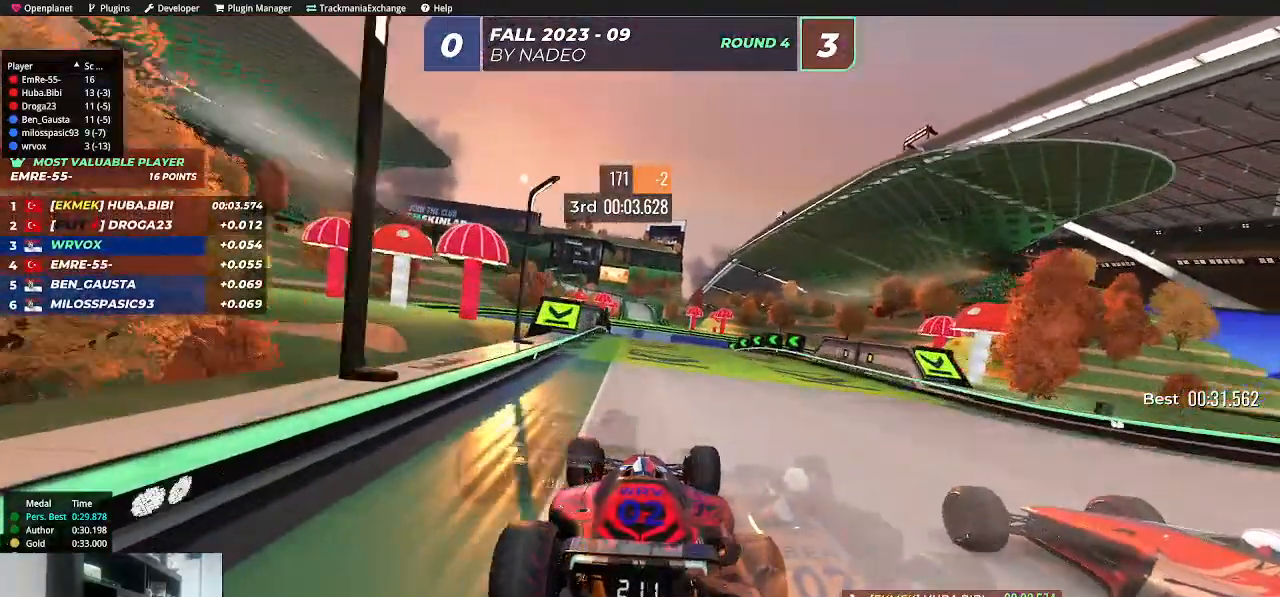
{"keys": ["up"], "events": []}
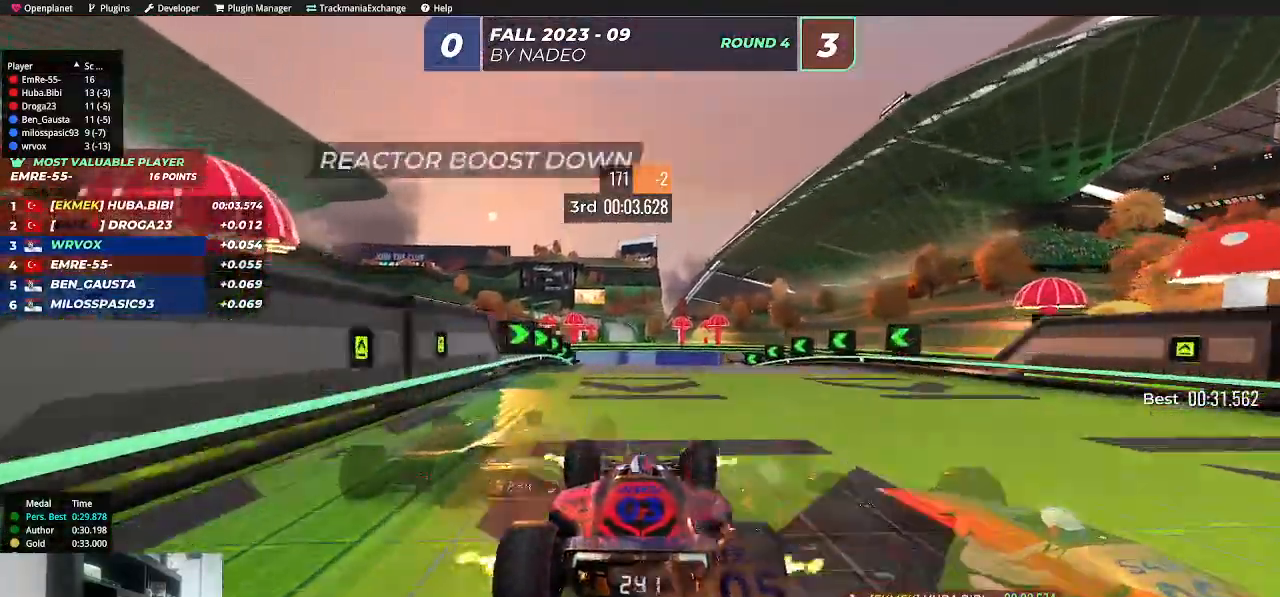
{"keys": ["up"], "events": []}
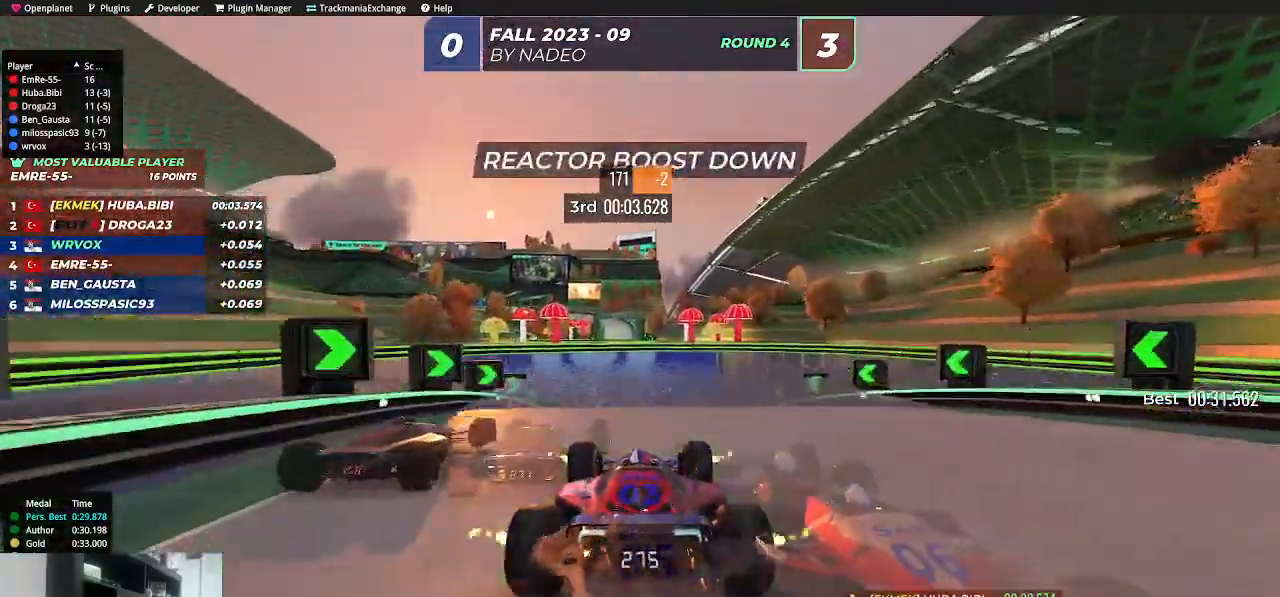
{"keys": ["up"], "events": []}
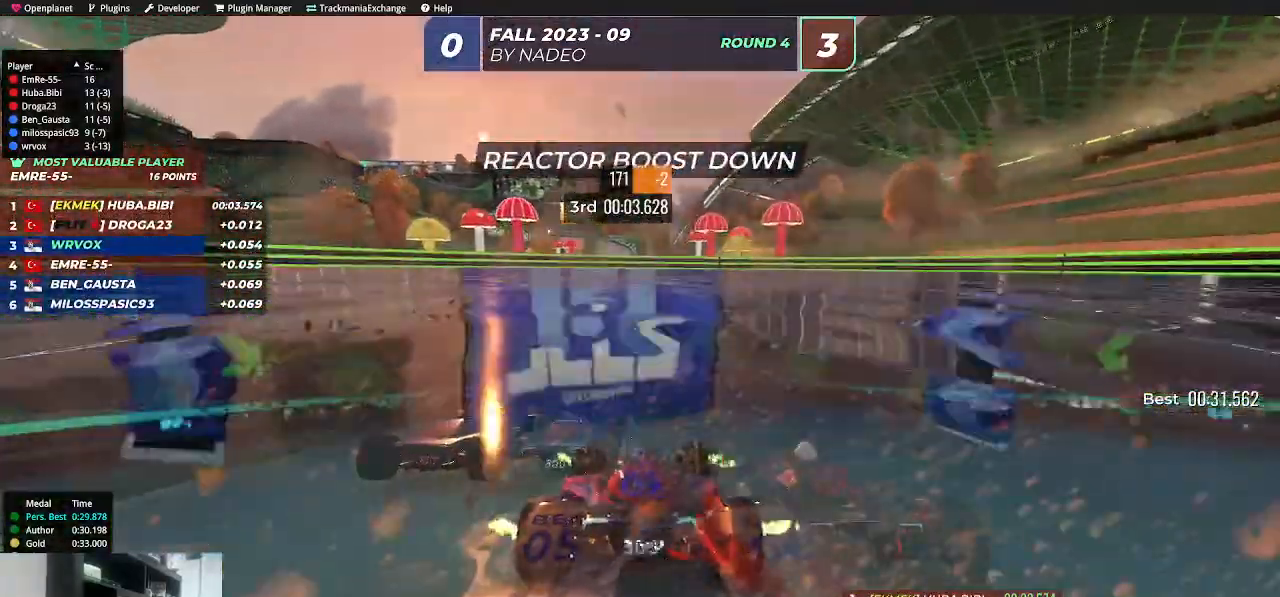
{"keys": ["up"], "events": []}
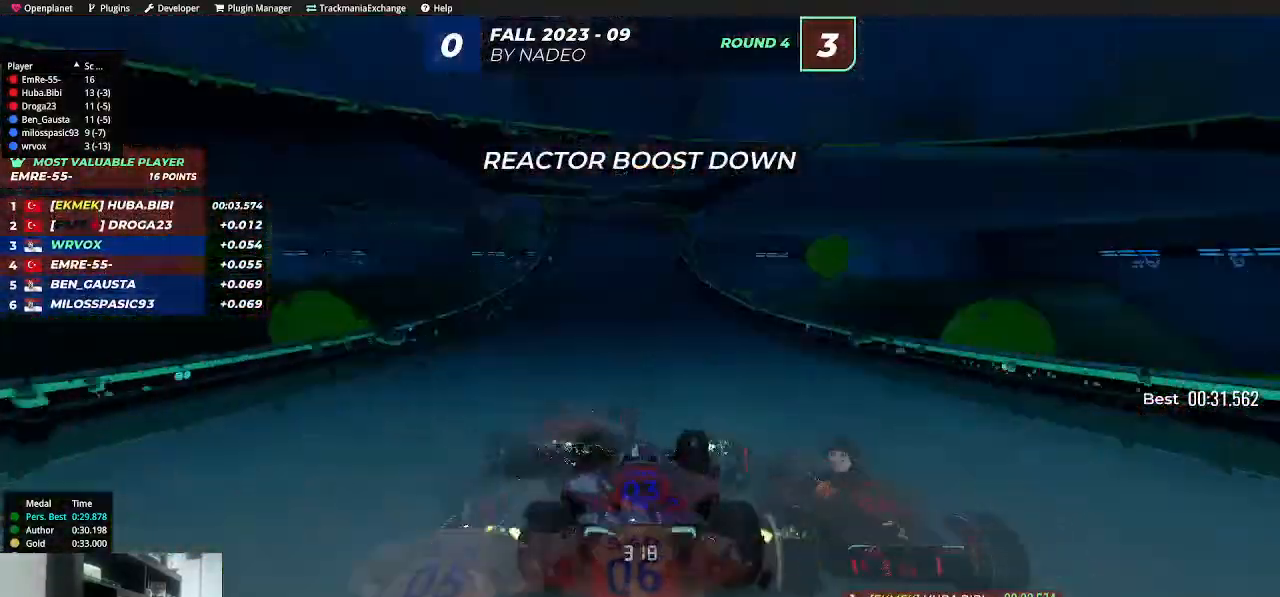
{"keys": ["up"], "events": [[100, "left", "down"], [133, "left", "up"]]}
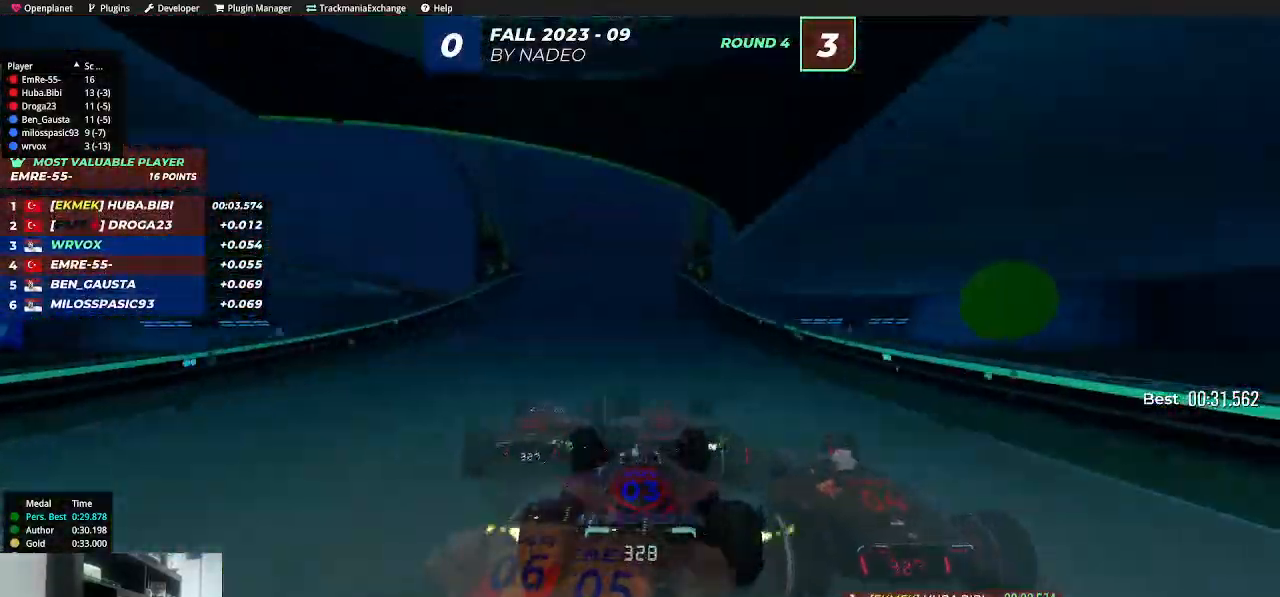
{"keys": ["up"], "events": []}
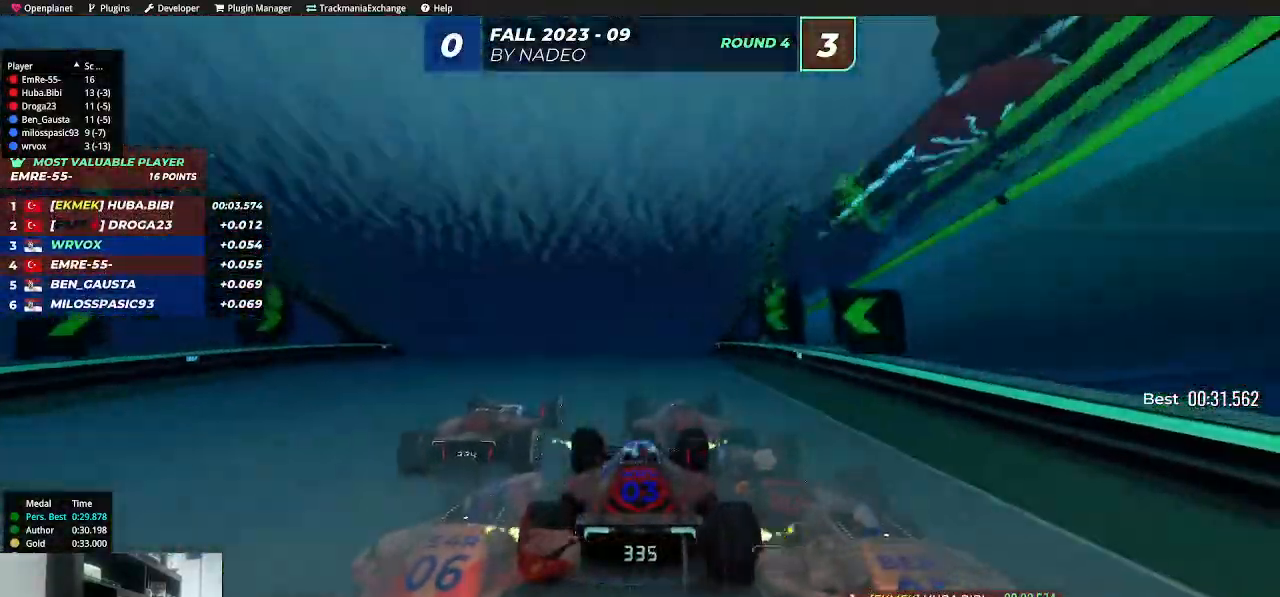
{"keys": ["up"], "events": []}
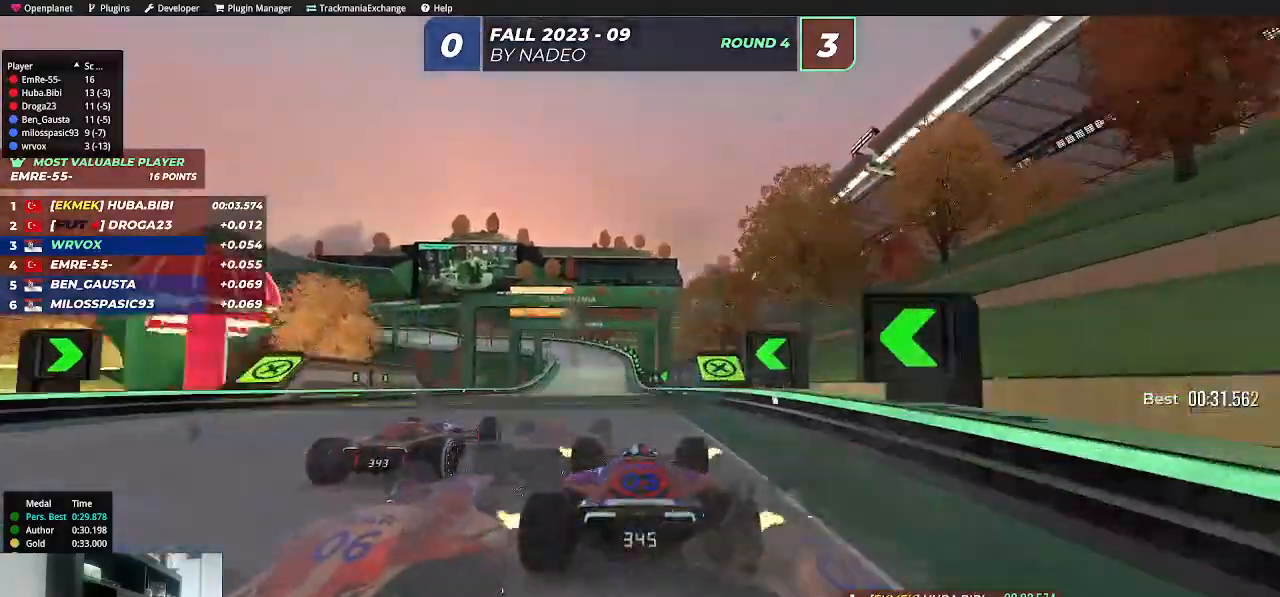
{"keys": ["up"], "events": [[83, "left", "down"], [167, "left", "up"]]}
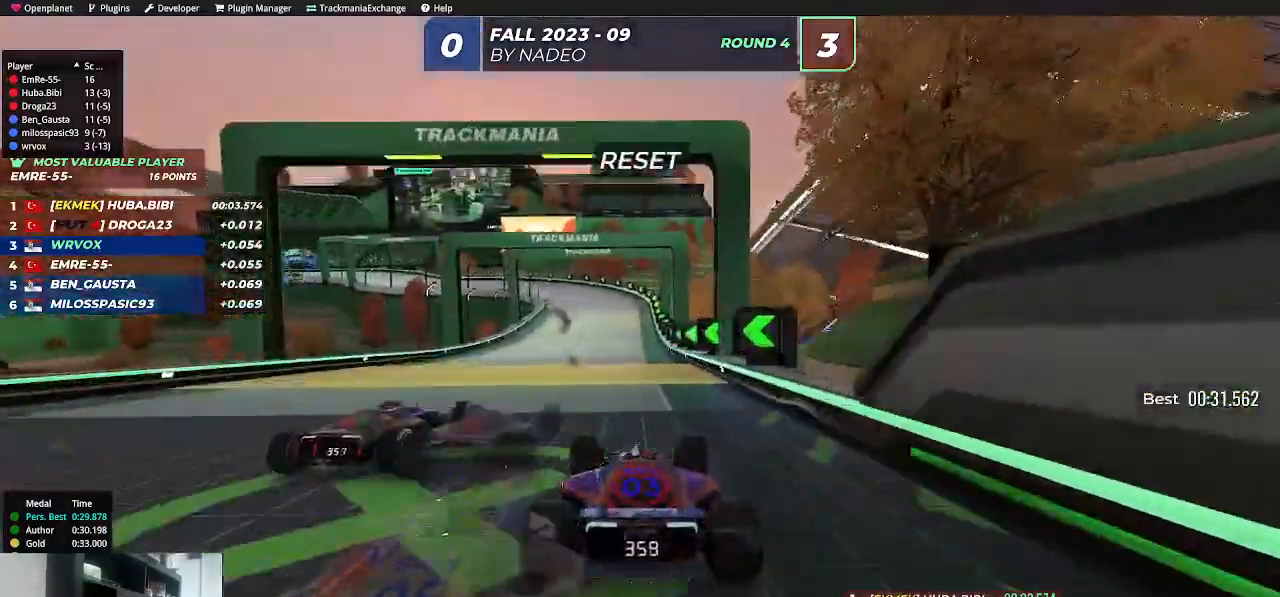
{"keys": ["left", "up"], "events": [[433, "left", "down"]]}
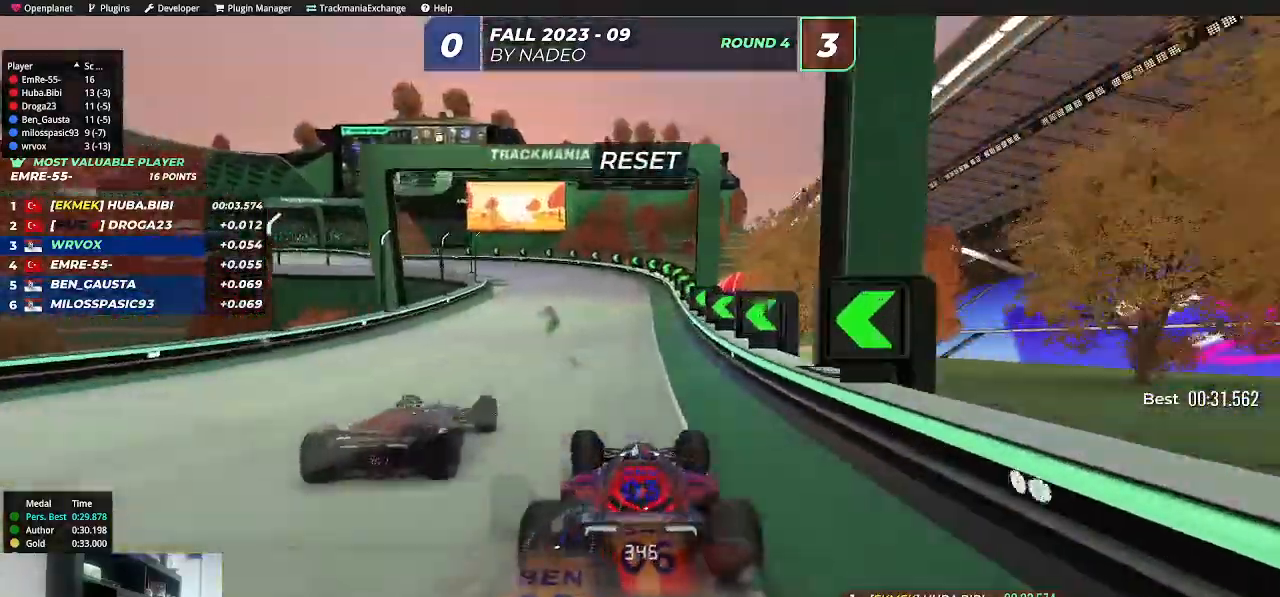
{"keys": ["left", "up"], "events": []}
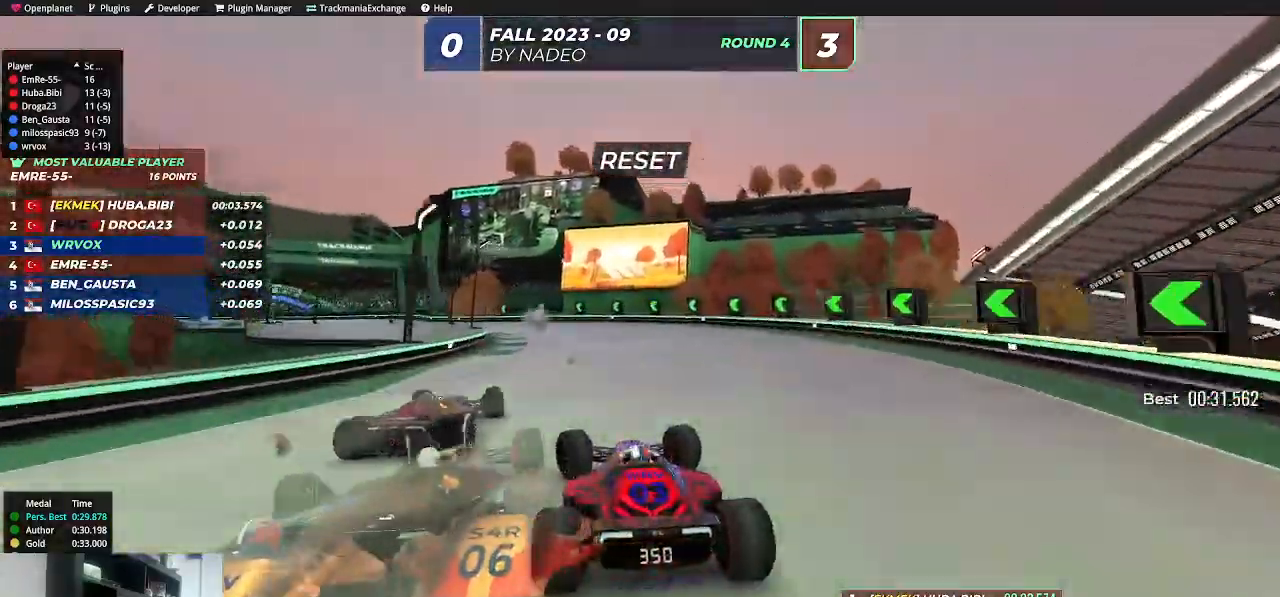
{"keys": ["left", "up"], "events": []}